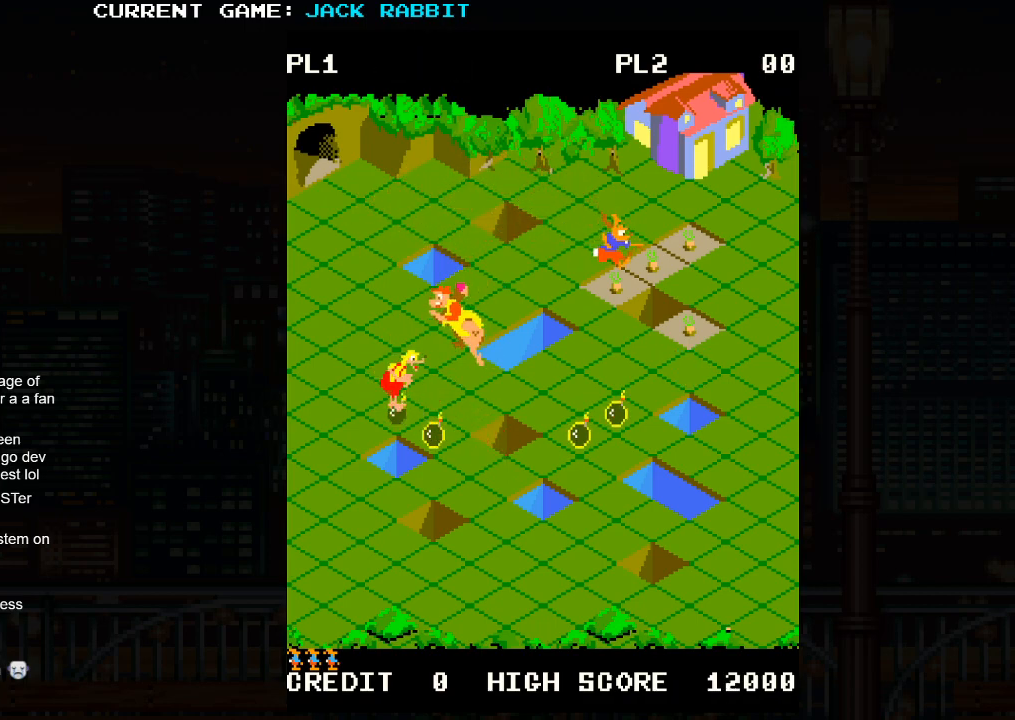
Gameplay with a controller (arcade stick); each line is a JSON object with the inputs held at the frame after it (dt_ms = milliseconds from this image to that frame). "events" lists button and stick changes between this image and that frame as [ms after this image, input, new state], when the widget could be followed in between. Not read: L3 R3.
{"dt_ms": 500, "buttons": [], "left_stick": "up-right", "events": [[17, "left_stick", "up-right"]]}
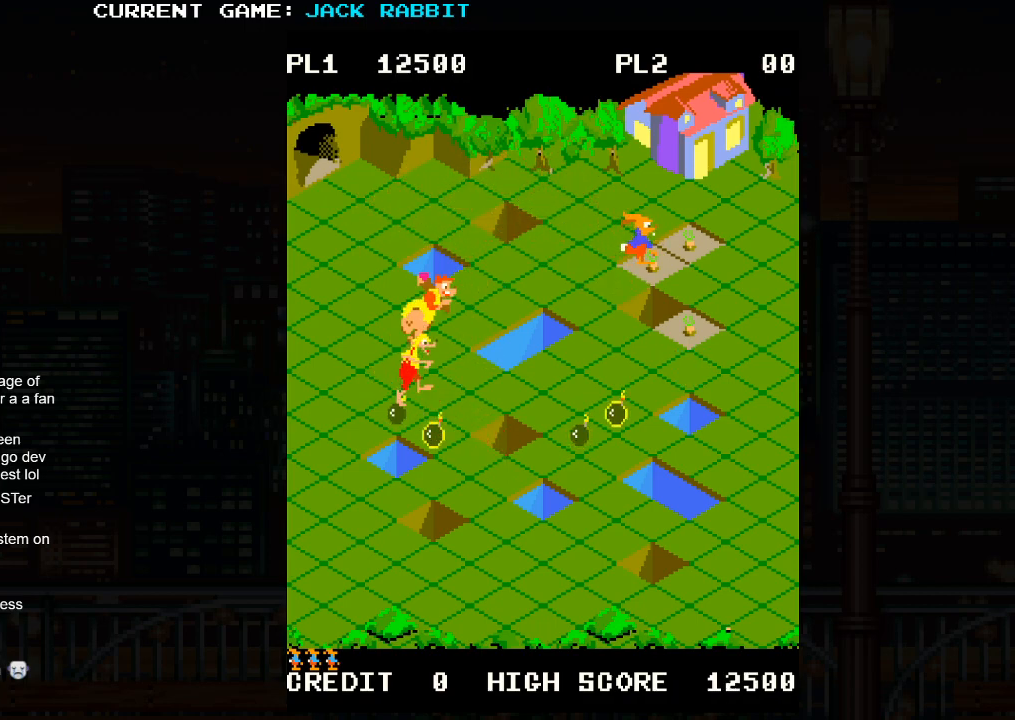
{"dt_ms": 500, "buttons": [], "left_stick": "down-right", "events": [[233, "left_stick", "center"], [383, "left_stick", "right"], [433, "left_stick", "down-right"]]}
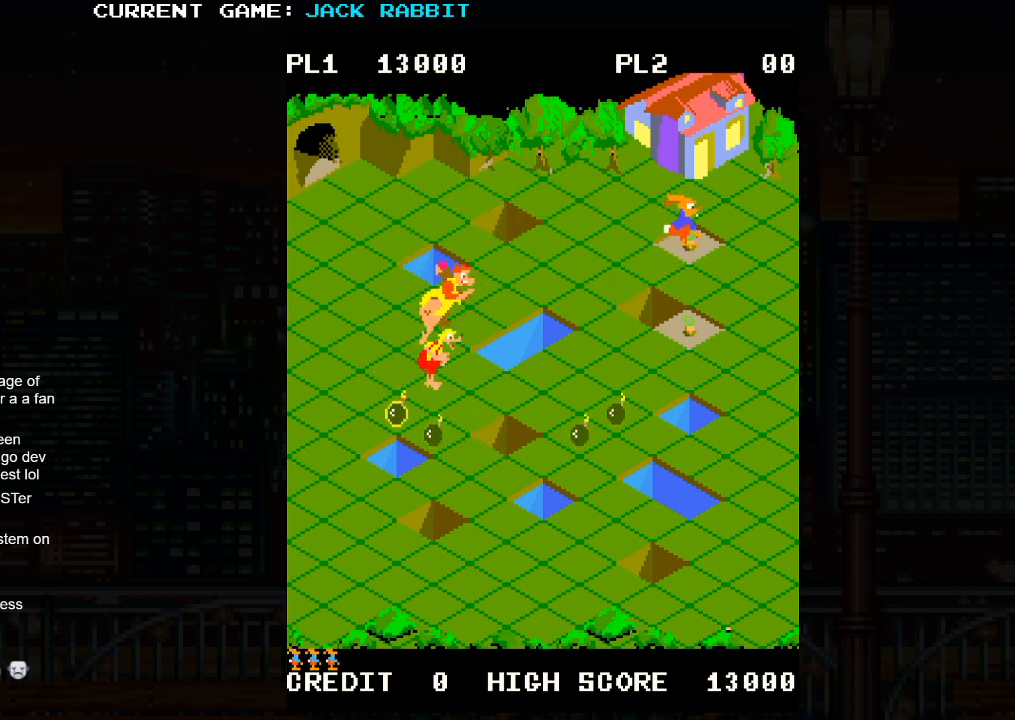
{"dt_ms": 500, "buttons": [], "left_stick": "down-right", "events": []}
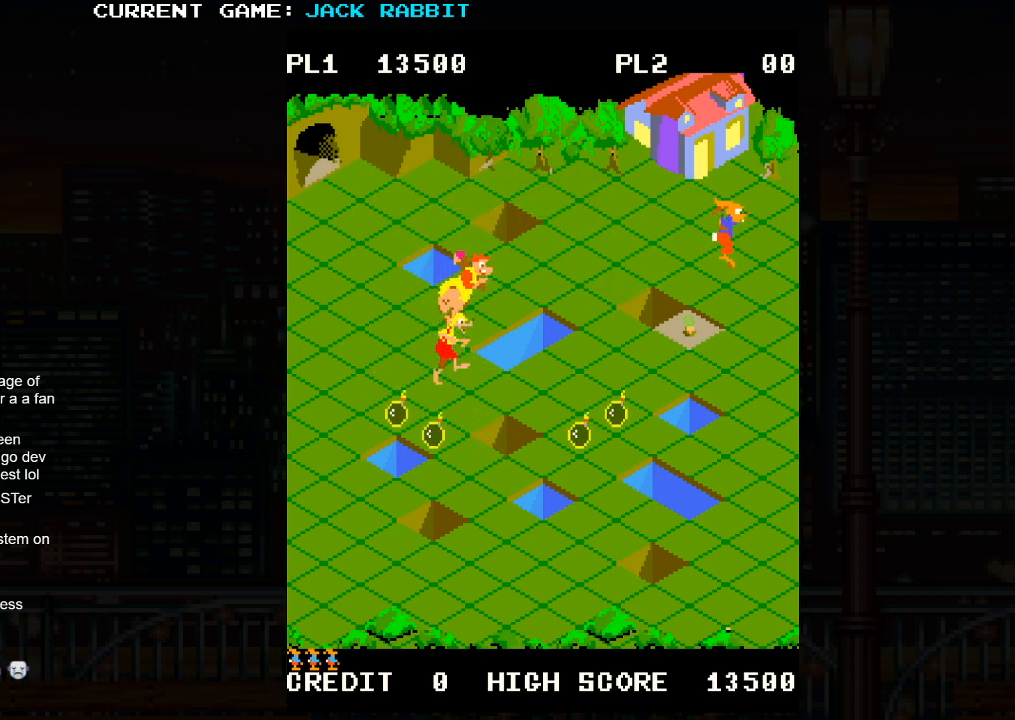
{"dt_ms": 500, "buttons": [], "left_stick": "down-left", "events": [[250, "left_stick", "left"], [317, "left_stick", "down-left"]]}
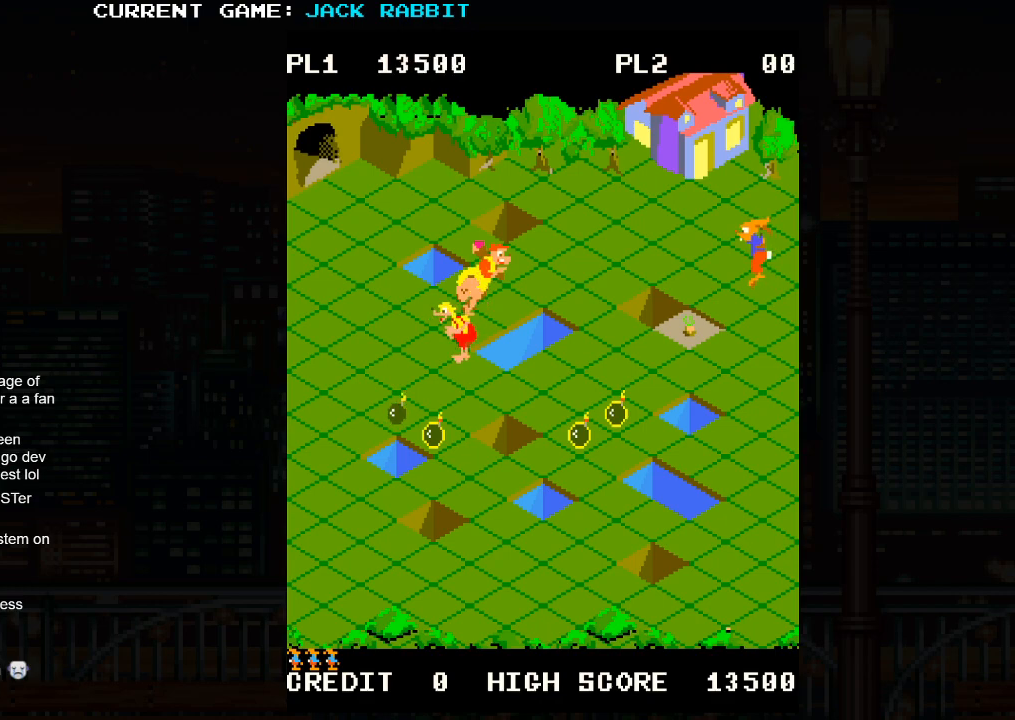
{"dt_ms": 500, "buttons": [], "left_stick": "down-left", "events": []}
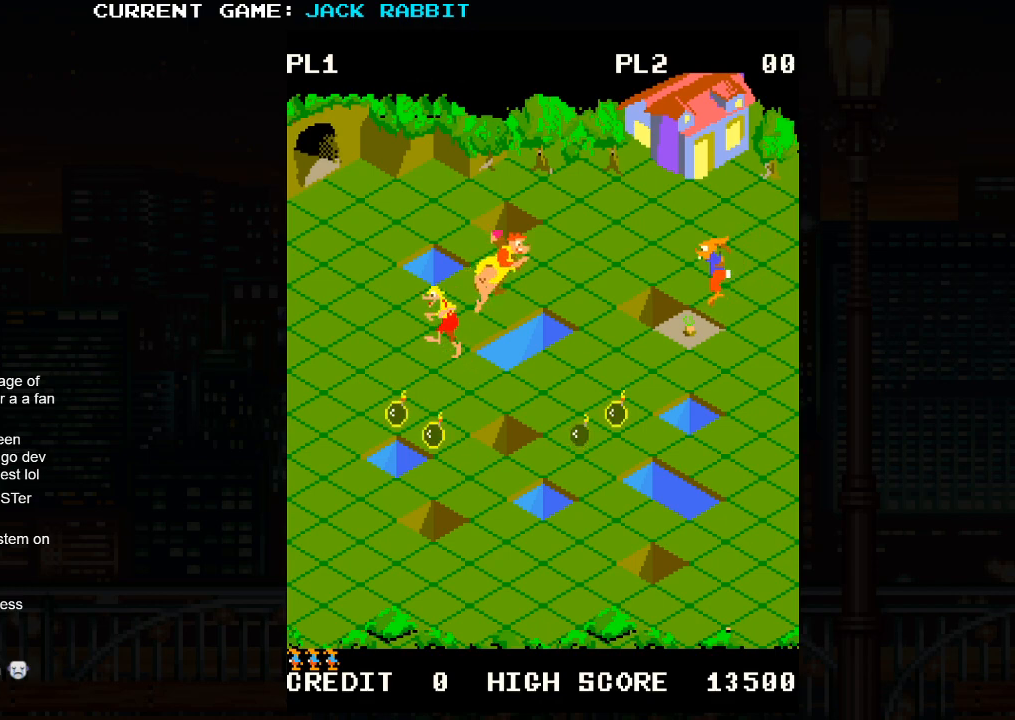
{"dt_ms": 500, "buttons": [], "left_stick": "center", "events": [[83, "left_stick", "center"]]}
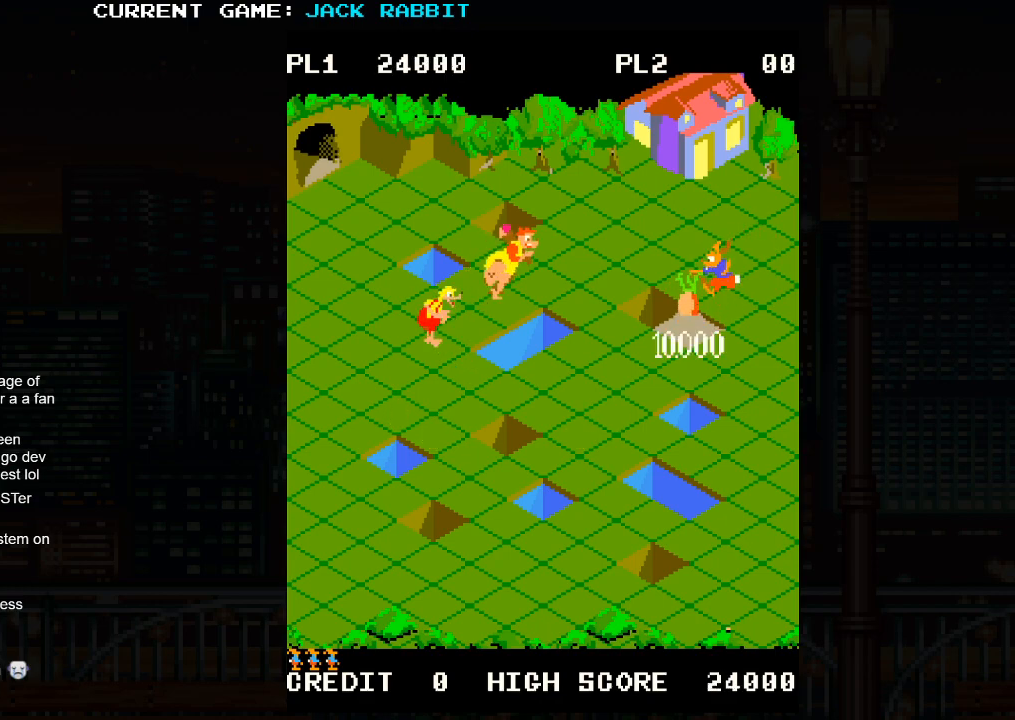
{"dt_ms": 500, "buttons": [], "left_stick": "center", "events": []}
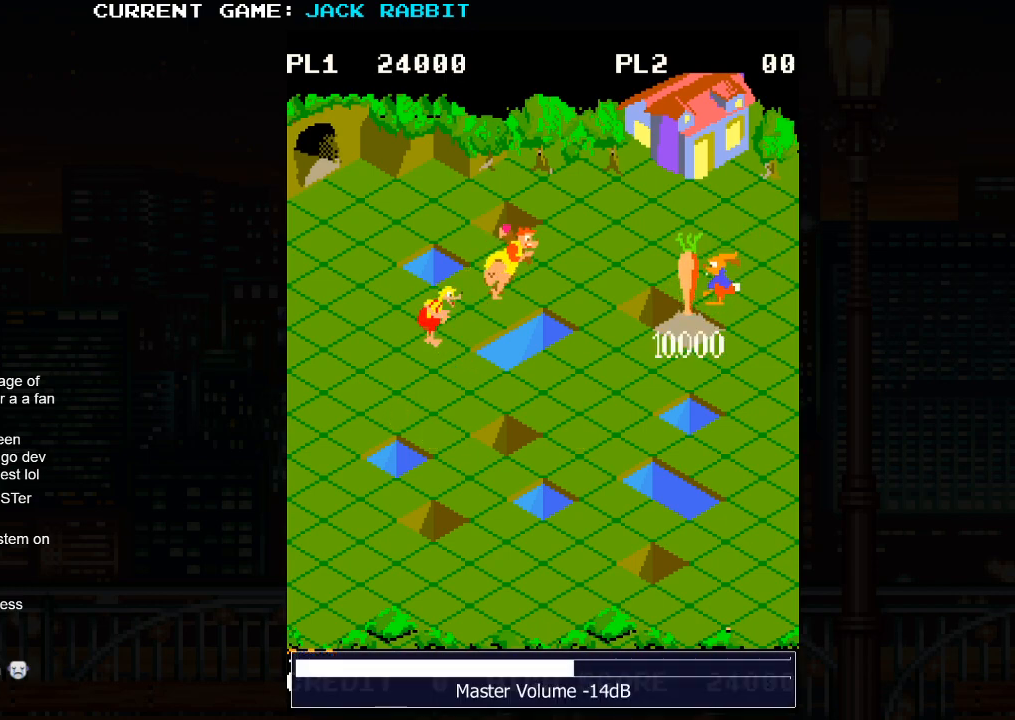
{"dt_ms": 500, "buttons": [], "left_stick": "center", "events": []}
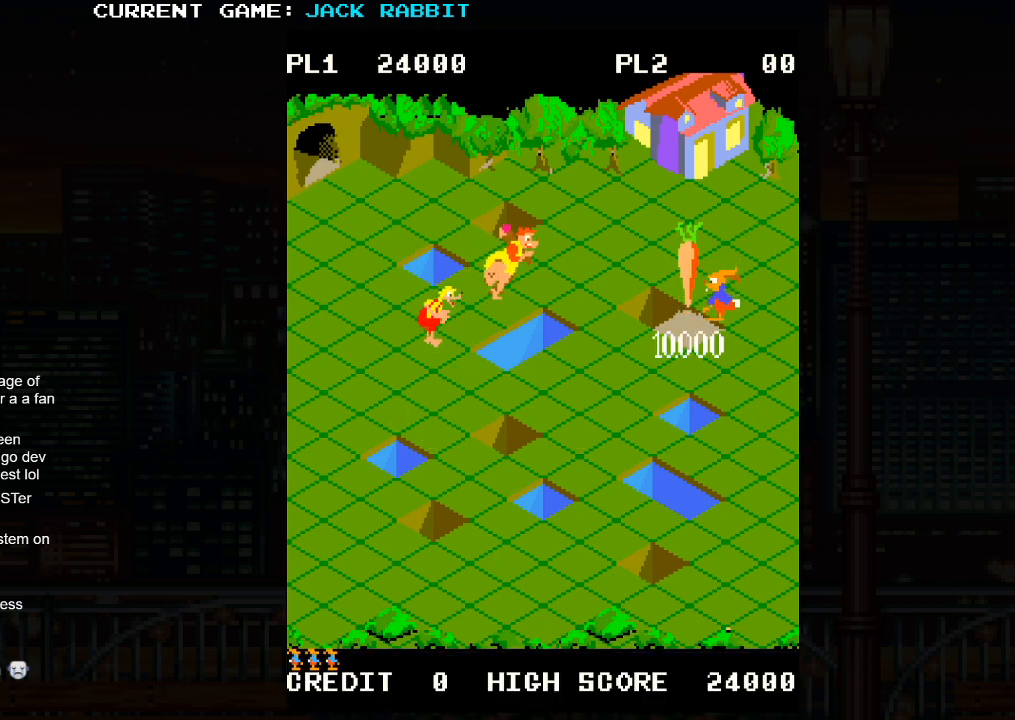
{"dt_ms": 500, "buttons": [], "left_stick": "center", "events": []}
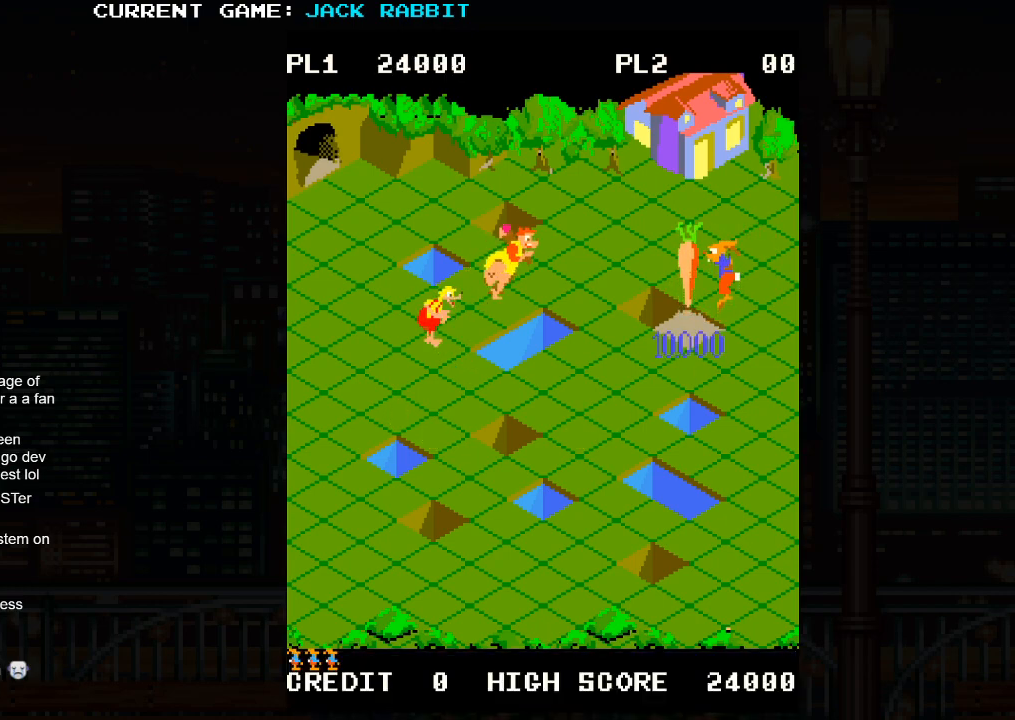
{"dt_ms": 500, "buttons": [], "left_stick": "center", "events": []}
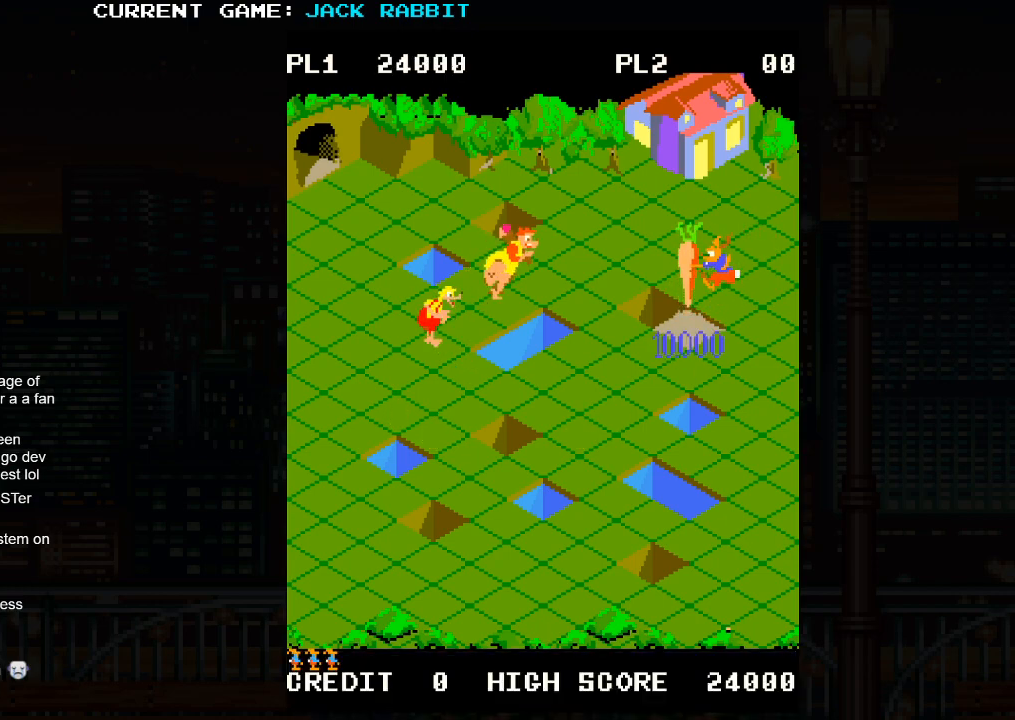
{"dt_ms": 500, "buttons": [], "left_stick": "up-right", "events": [[67, "left_stick", "right"], [117, "left_stick", "up-right"]]}
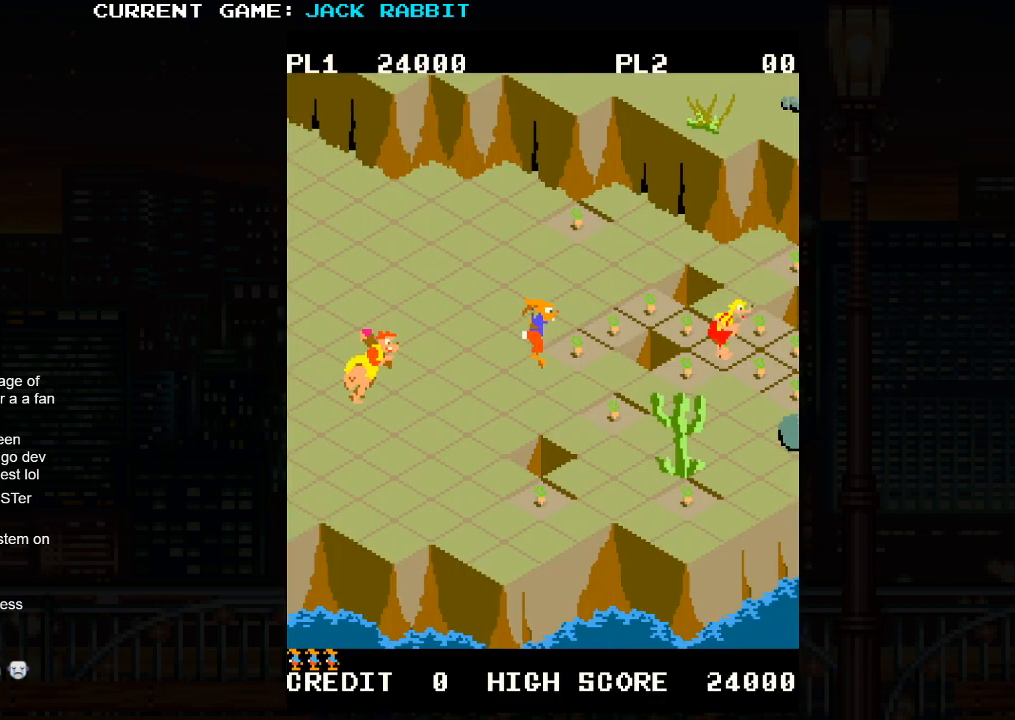
{"dt_ms": 500, "buttons": [], "left_stick": "up-right", "events": []}
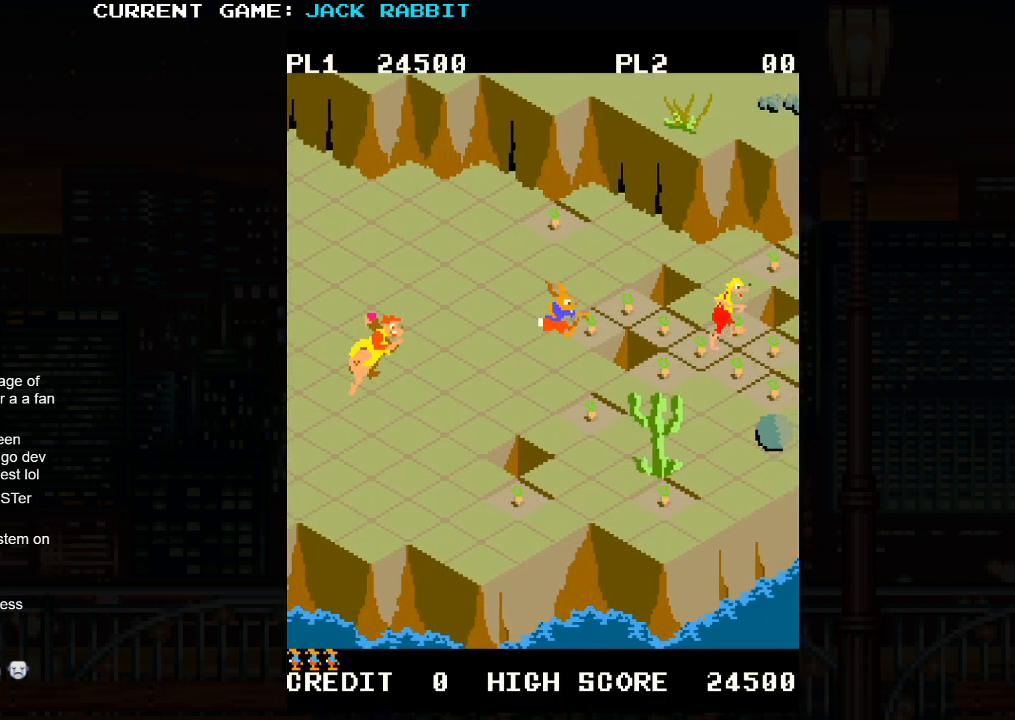
{"dt_ms": 500, "buttons": [], "left_stick": "center", "events": [[183, "left_stick", "center"]]}
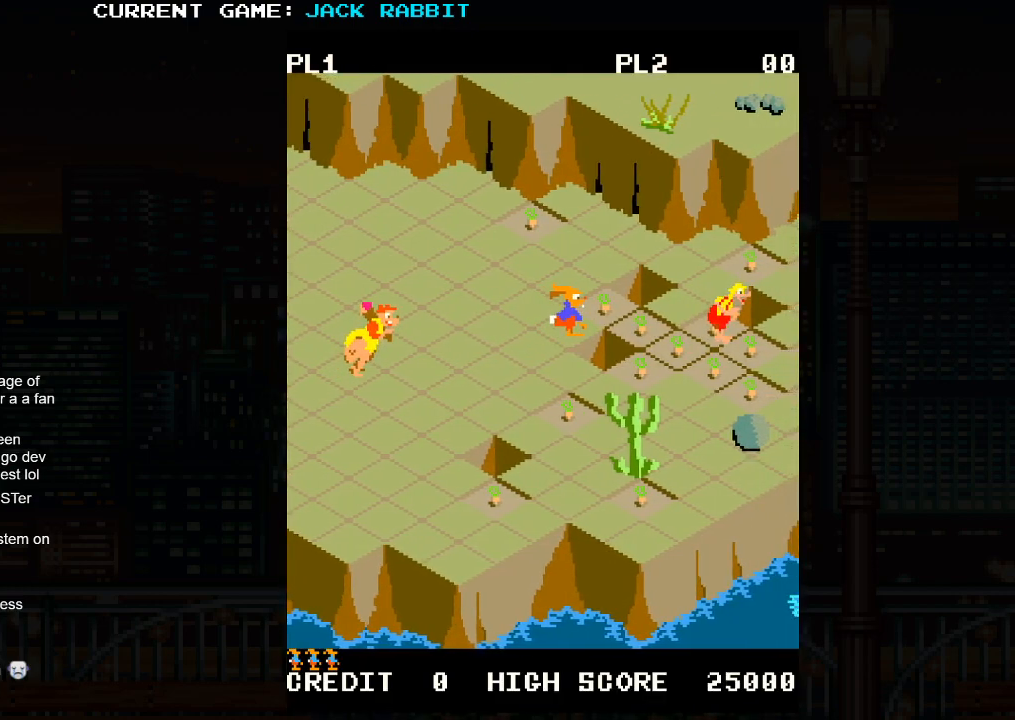
{"dt_ms": 500, "buttons": [], "left_stick": "center", "events": [[133, "left_stick", "up-right"], [300, "left_stick", "center"]]}
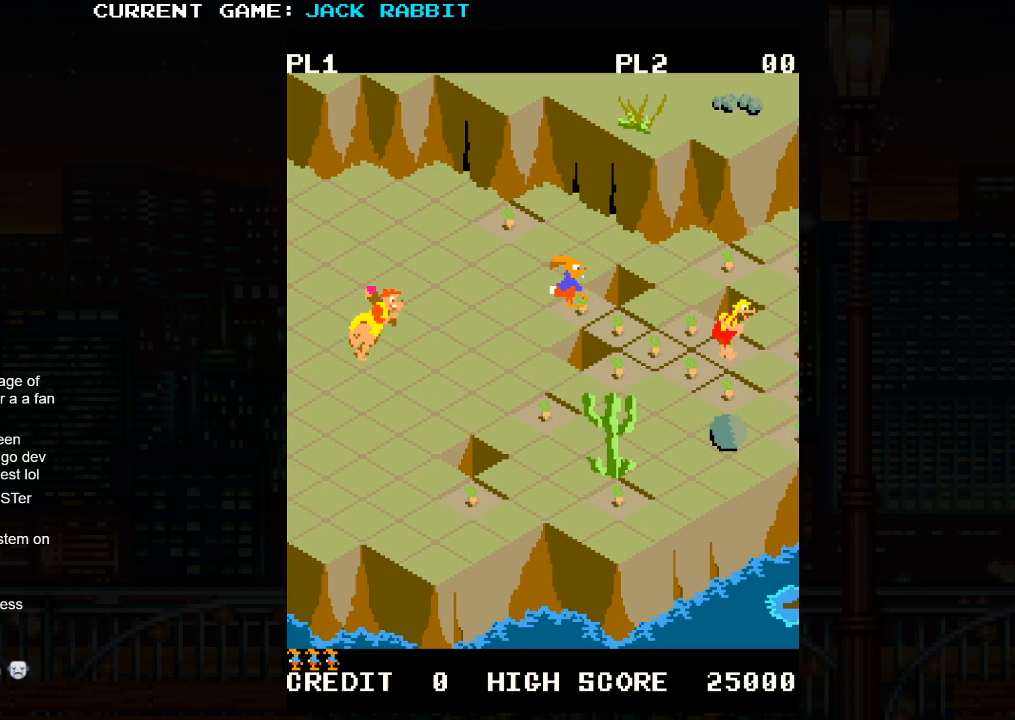
{"dt_ms": 500, "buttons": [], "left_stick": "down-right", "events": [[33, "left_stick", "down-right"]]}
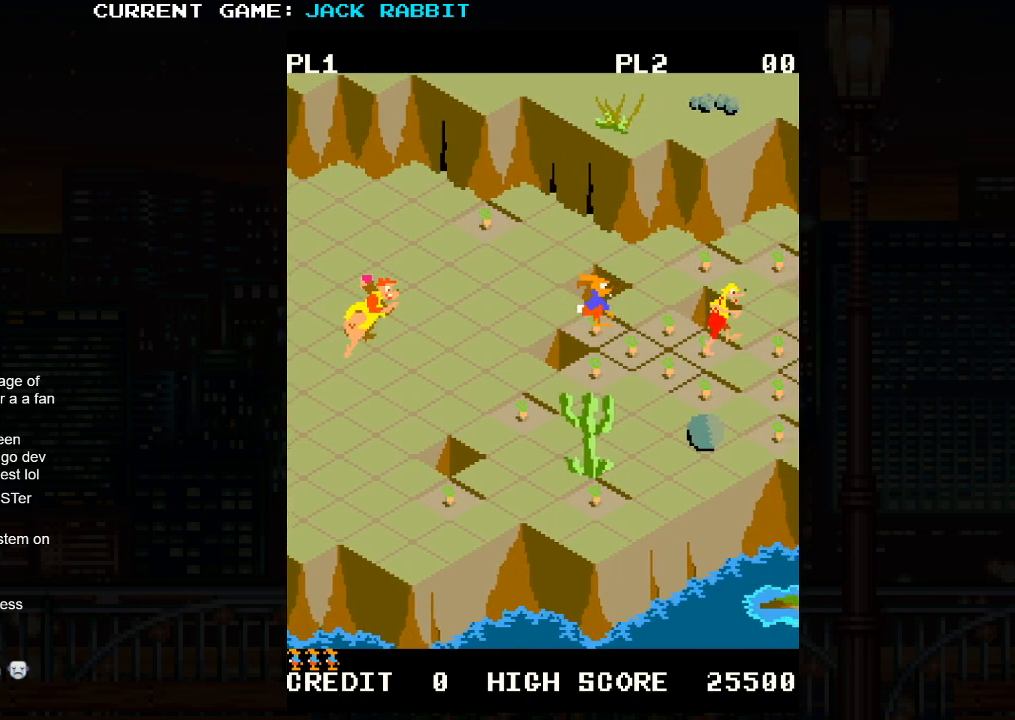
{"dt_ms": 500, "buttons": [], "left_stick": "down-left", "events": [[267, "left_stick", "down-left"]]}
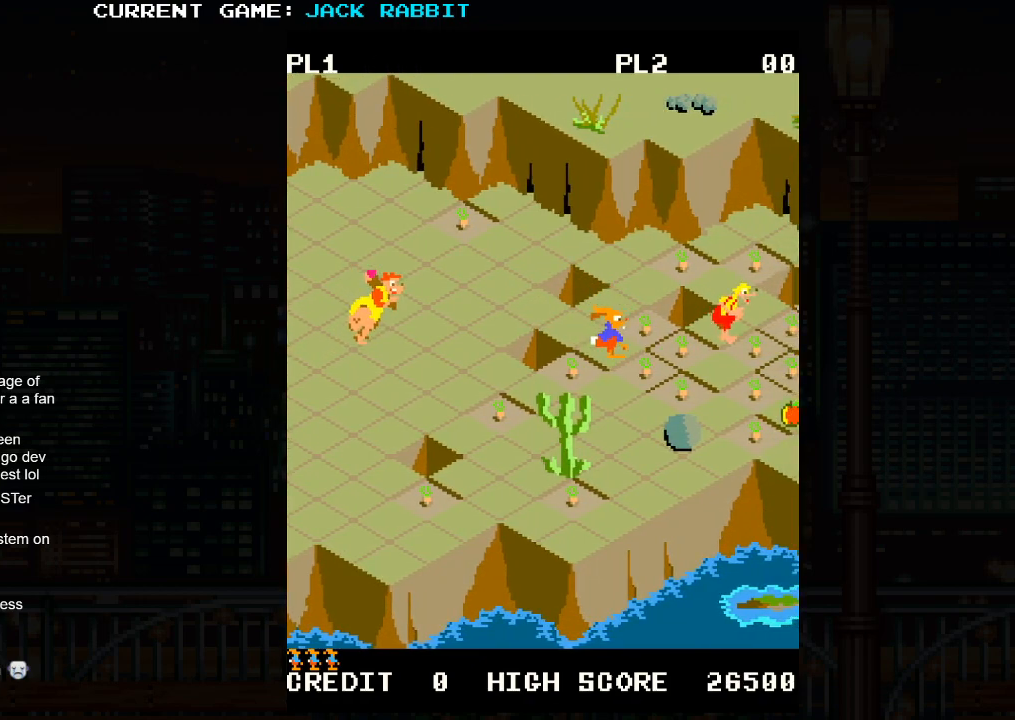
{"dt_ms": 500, "buttons": [], "left_stick": "up-right", "events": [[150, "left_stick", "center"], [383, "left_stick", "up-right"]]}
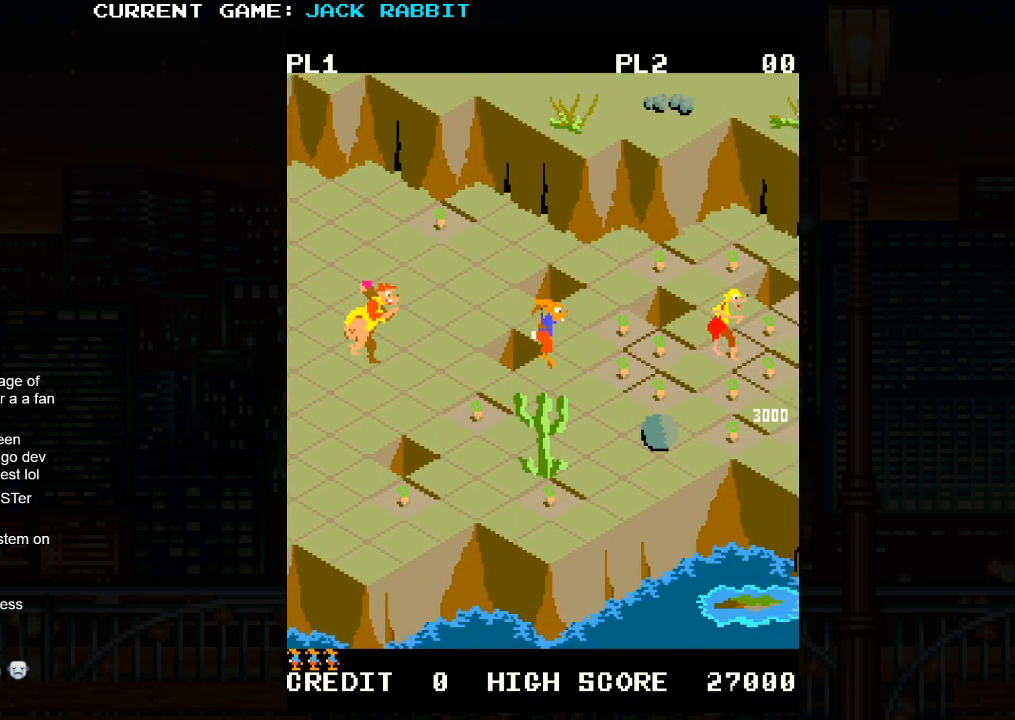
{"dt_ms": 500, "buttons": [], "left_stick": "up-right", "events": [[200, "left_stick", "center"], [350, "left_stick", "up-right"]]}
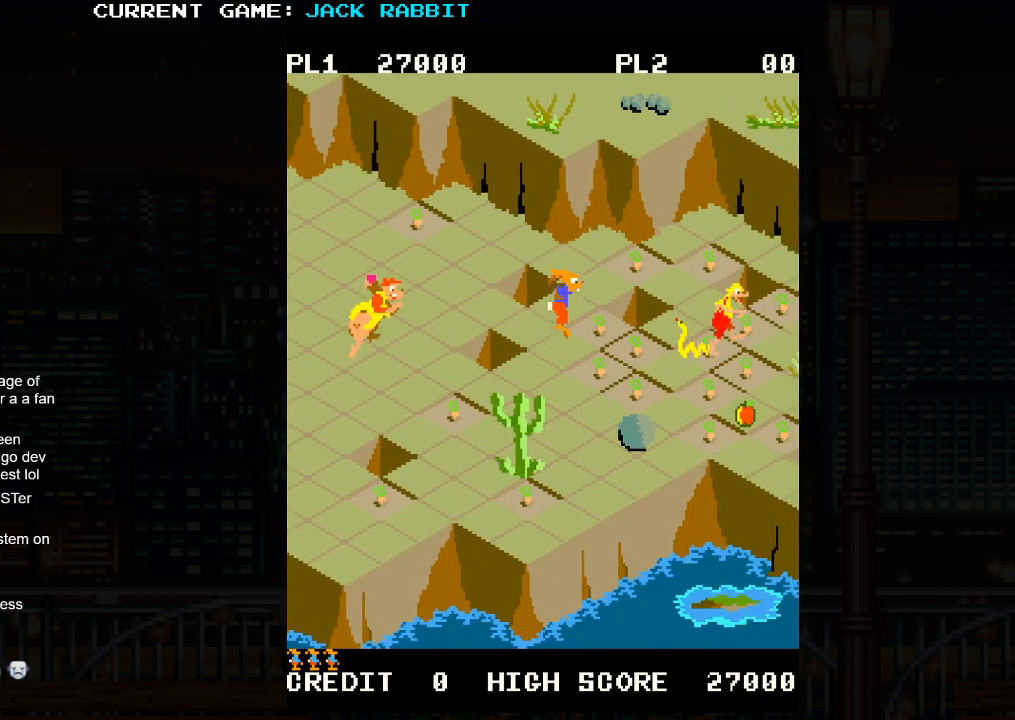
{"dt_ms": 500, "buttons": [], "left_stick": "down-left", "events": [[33, "left_stick", "center"], [500, "left_stick", "down-left"]]}
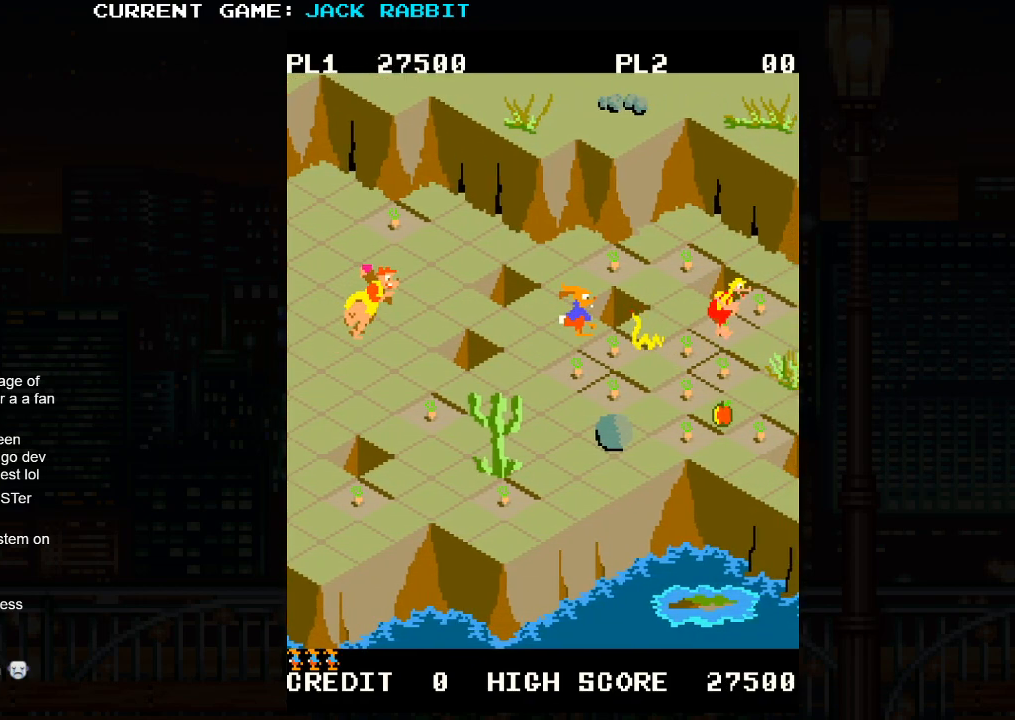
{"dt_ms": 500, "buttons": [], "left_stick": "down-right", "events": [[183, "left_stick", "center"], [417, "left_stick", "down-right"]]}
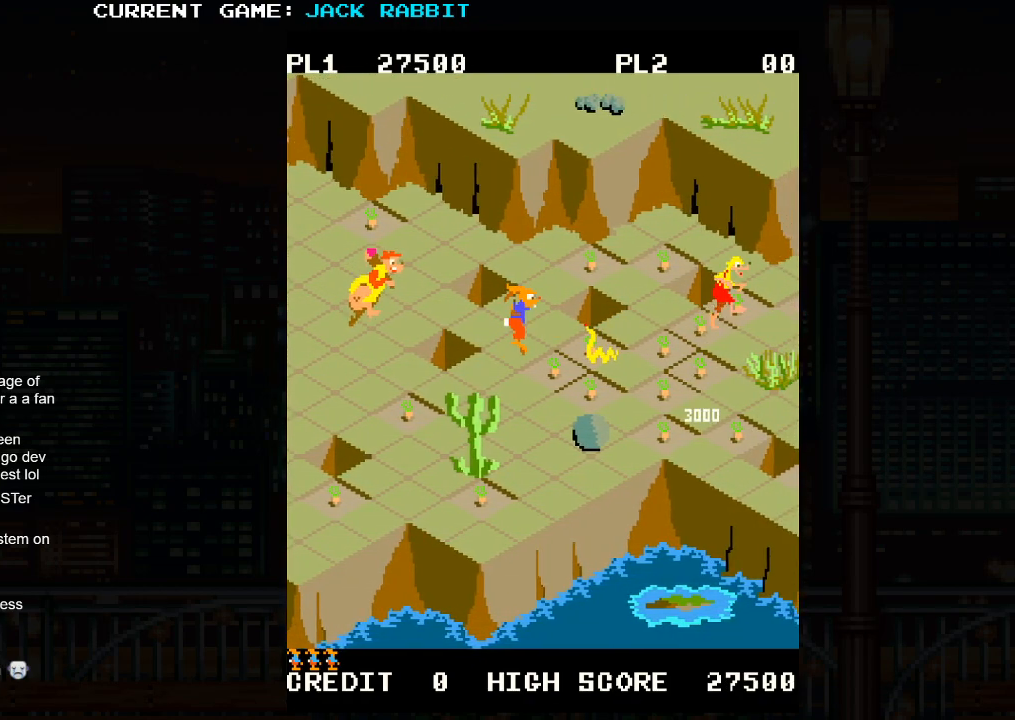
{"dt_ms": 1000, "buttons": [], "left_stick": "center"}